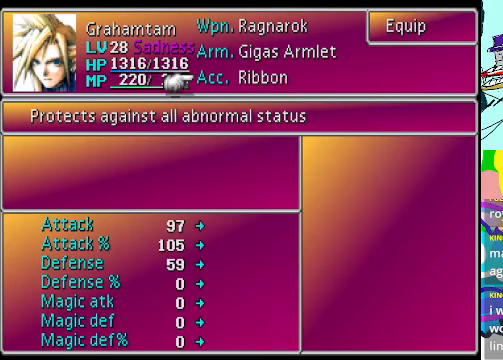
Gameplay with a controller (Xbox layout); each line is a JSON object with the inputs held at the frame after it. "events" lists button and stick changes between this image and that frame as [ms after this image, input, new state], when the widget could be followed in between. Not read: L3 R3 right_stick.
{"buttons": [], "left_stick": "center", "events": [[400, "B", "down"], [467, "B", "up"]]}
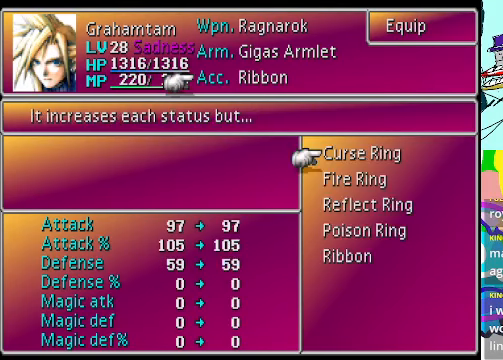
{"buttons": [], "left_stick": "center", "events": []}
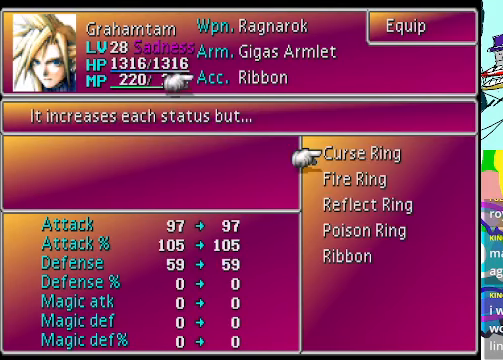
{"buttons": [], "left_stick": "center", "events": [[300, "DPAD_DOWN", "down"], [434, "DPAD_DOWN", "up"]]}
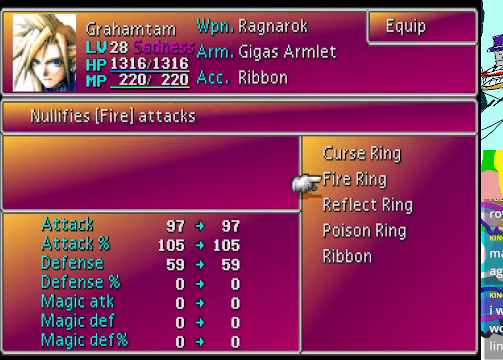
{"buttons": [], "left_stick": "center", "events": [[67, "DPAD_DOWN", "down"], [167, "DPAD_DOWN", "up"], [334, "DPAD_DOWN", "down"], [434, "DPAD_DOWN", "up"]]}
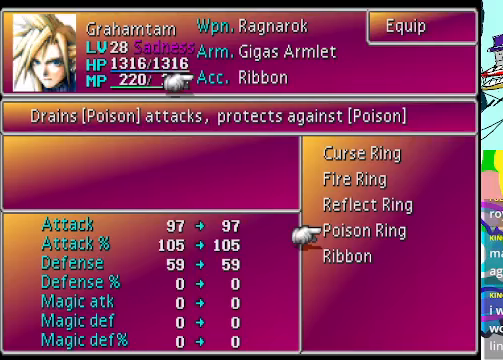
{"buttons": [], "left_stick": "center", "events": []}
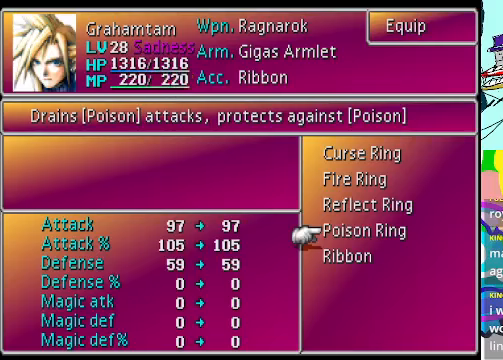
{"buttons": [], "left_stick": "center", "events": []}
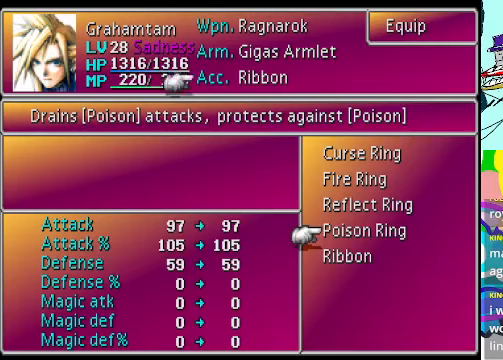
{"buttons": [], "left_stick": "center", "events": []}
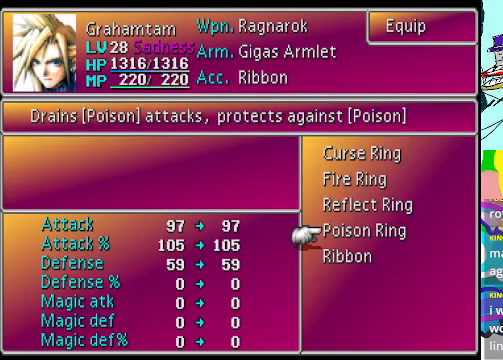
{"buttons": [], "left_stick": "center", "events": []}
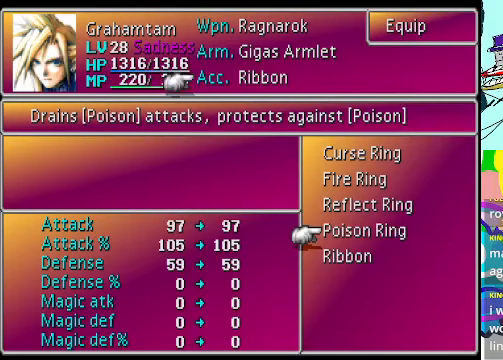
{"buttons": ["DPAD_DOWN"], "left_stick": "center", "events": [[133, "DPAD_UP", "down"], [267, "DPAD_UP", "up"], [467, "DPAD_DOWN", "down"]]}
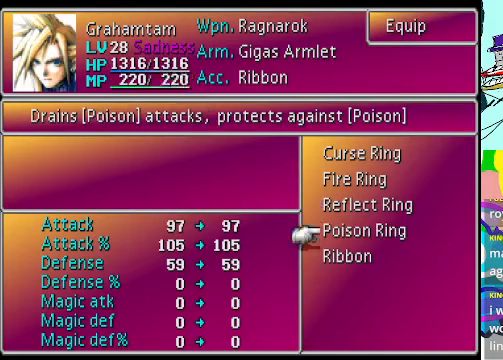
{"buttons": [], "left_stick": "center", "events": [[100, "DPAD_DOWN", "up"], [267, "B", "down"], [367, "B", "up"]]}
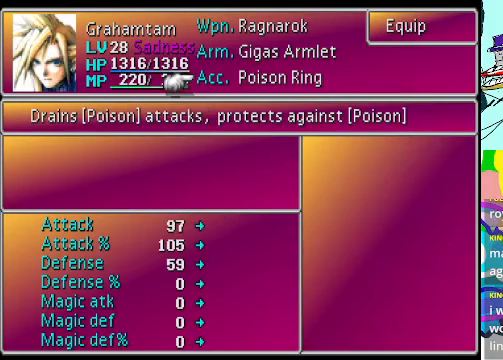
{"buttons": [], "left_stick": "center", "events": [[400, "B", "down"], [467, "B", "up"]]}
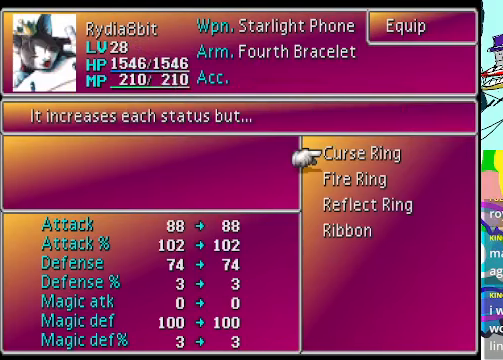
{"buttons": [], "left_stick": "center", "events": []}
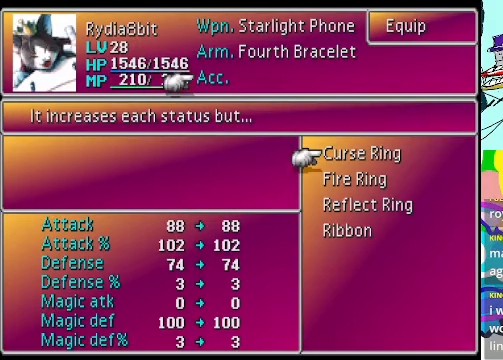
{"buttons": [], "left_stick": "center", "events": [[233, "DPAD_DOWN", "down"], [367, "DPAD_DOWN", "up"]]}
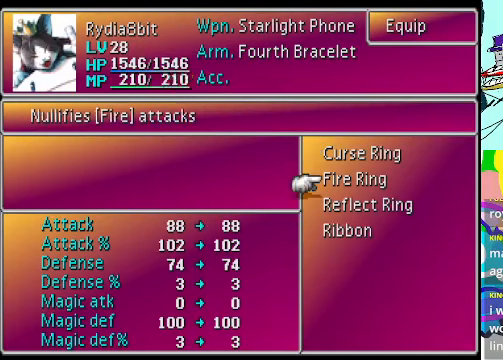
{"buttons": ["DPAD_DOWN"], "left_stick": "center", "events": [[267, "DPAD_DOWN", "down"], [367, "DPAD_DOWN", "up"], [433, "DPAD_DOWN", "down"]]}
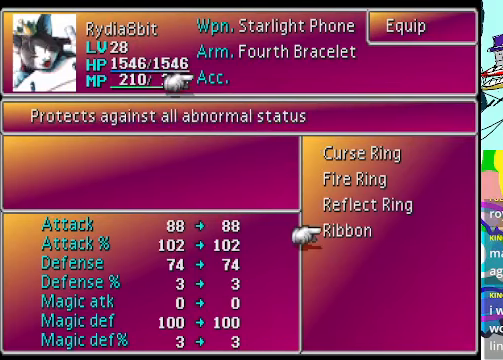
{"buttons": [], "left_stick": "center", "events": [[67, "DPAD_DOWN", "up"], [167, "B", "down"], [300, "B", "up"]]}
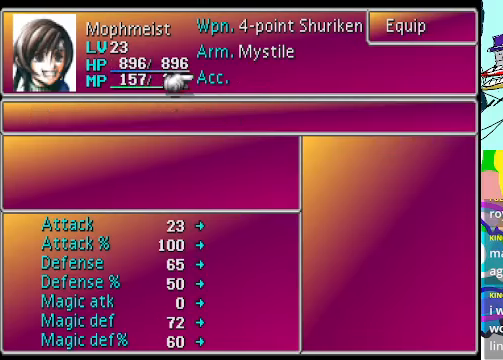
{"buttons": ["DPAD_DOWN"], "left_stick": "center", "events": [[100, "B", "down"], [233, "B", "up"], [500, "DPAD_DOWN", "down"]]}
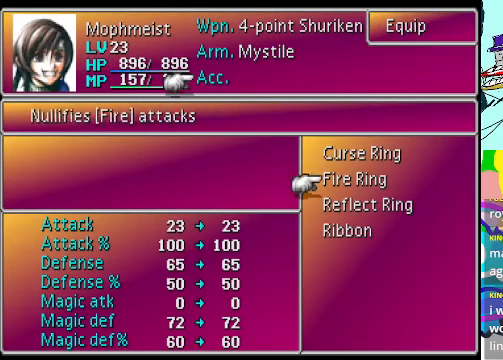
{"buttons": [], "left_stick": "center", "events": [[100, "DPAD_DOWN", "up"], [200, "DPAD_DOWN", "down"], [266, "DPAD_DOWN", "up"], [366, "DPAD_DOWN", "down"], [466, "DPAD_DOWN", "up"]]}
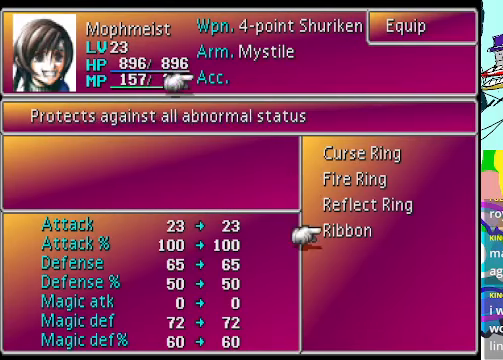
{"buttons": [], "left_stick": "center", "events": [[266, "B", "down"], [366, "B", "up"]]}
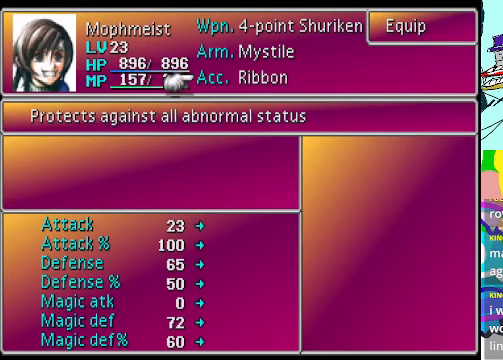
{"buttons": [], "left_stick": "center", "events": []}
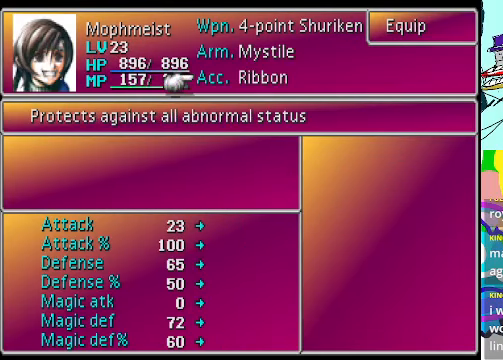
{"buttons": [], "left_stick": "center", "events": []}
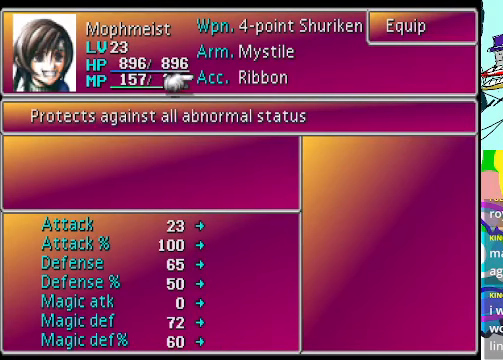
{"buttons": ["B"], "left_stick": "center", "events": [[66, "DPAD_UP", "down"], [200, "DPAD_UP", "up"], [233, "DPAD_UP", "down"], [366, "DPAD_UP", "up"], [400, "B", "down"]]}
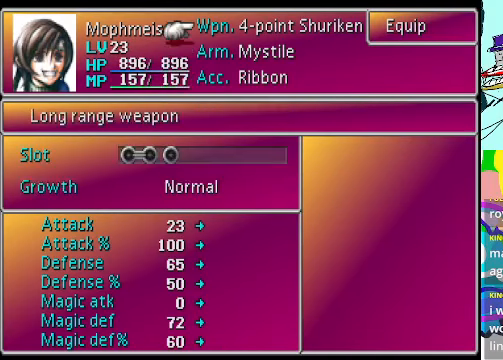
{"buttons": [], "left_stick": "center", "events": [[33, "B", "up"]]}